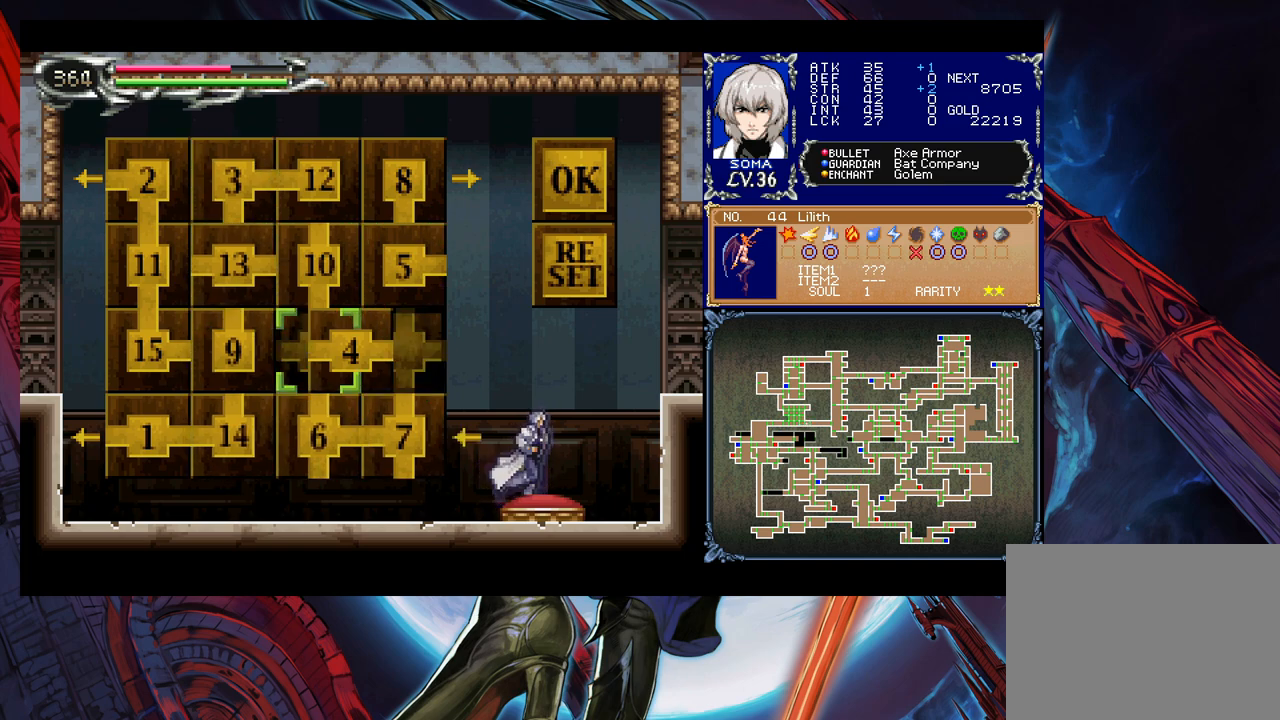
Gameplay with a controller (Xbox layout); each line is a JSON object with the inputs held at the frame after it. "events" lists button and stick changes between this image and that frame as [ms after this image, input, new state], when the widget could be followed in between. Not read: L2 R2.
{"buttons": [], "left_stick": "right", "right_stick": "center", "events": [[67, "A", "down"], [83, "left_stick", "center"], [133, "A", "up"], [483, "left_stick", "right"]]}
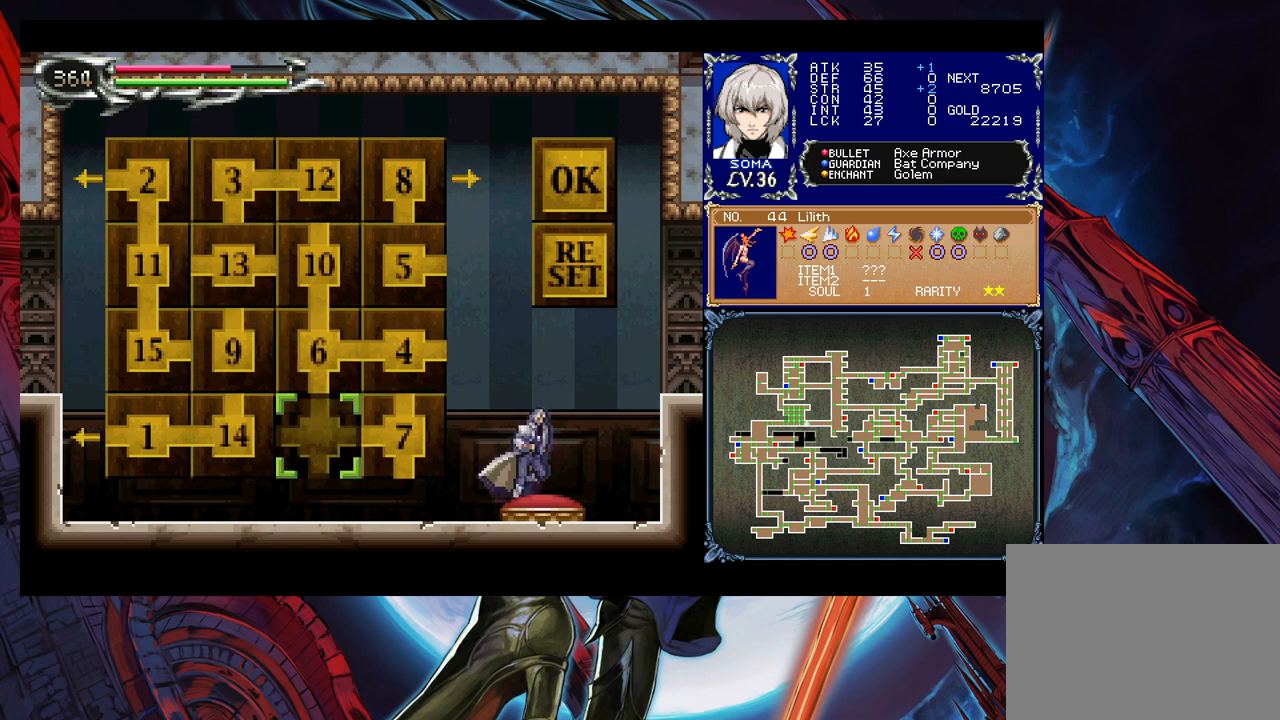
{"buttons": [], "left_stick": "center", "right_stick": "center", "events": [[33, "A", "down"], [33, "left_stick", "center"], [133, "A", "up"], [183, "left_stick", "up"], [233, "A", "down"], [267, "left_stick", "center"], [367, "A", "up"]]}
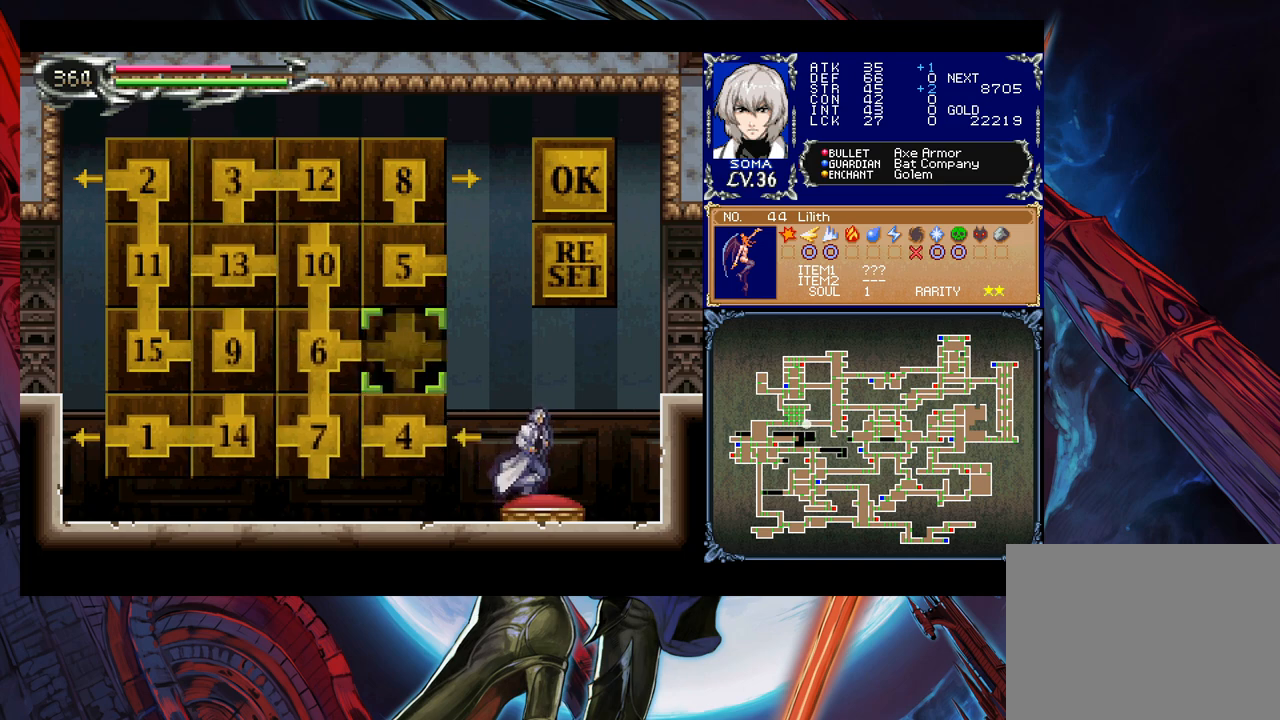
{"buttons": [], "left_stick": "left", "right_stick": "center", "events": [[483, "left_stick", "left"]]}
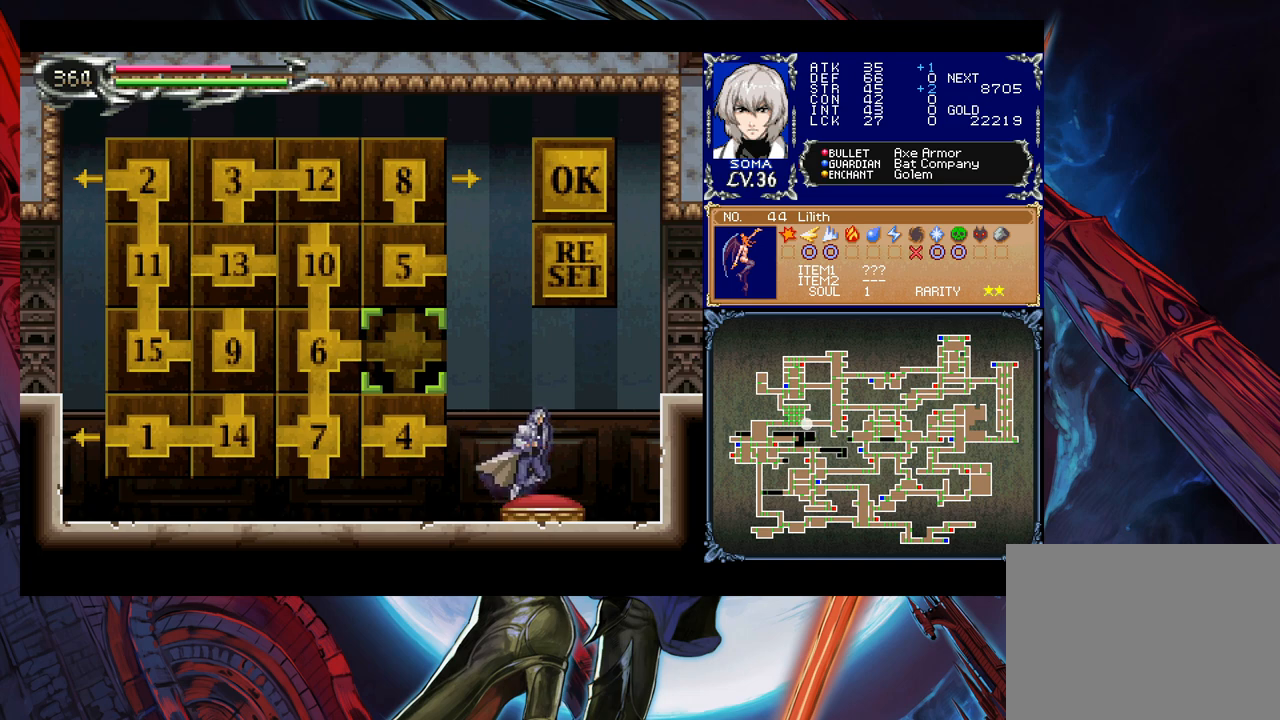
{"buttons": [], "left_stick": "center", "right_stick": "center", "events": [[117, "left_stick", "center"]]}
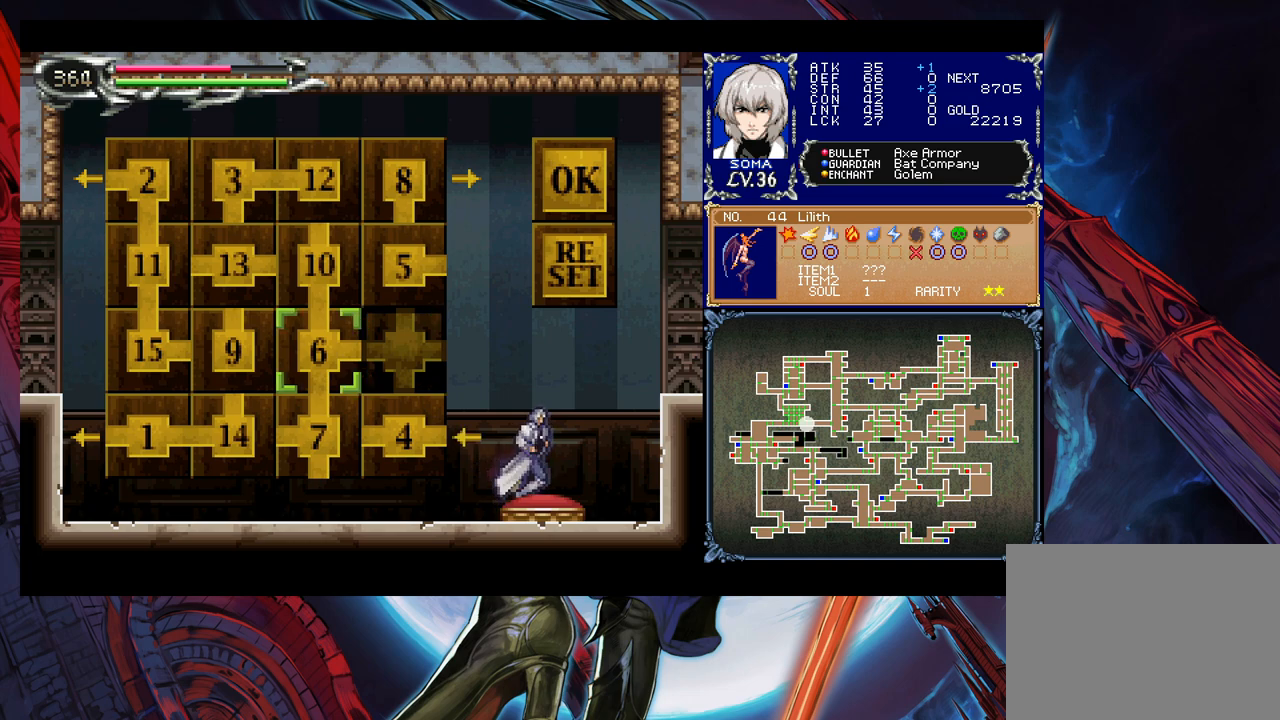
{"buttons": [], "left_stick": "center", "right_stick": "center", "events": []}
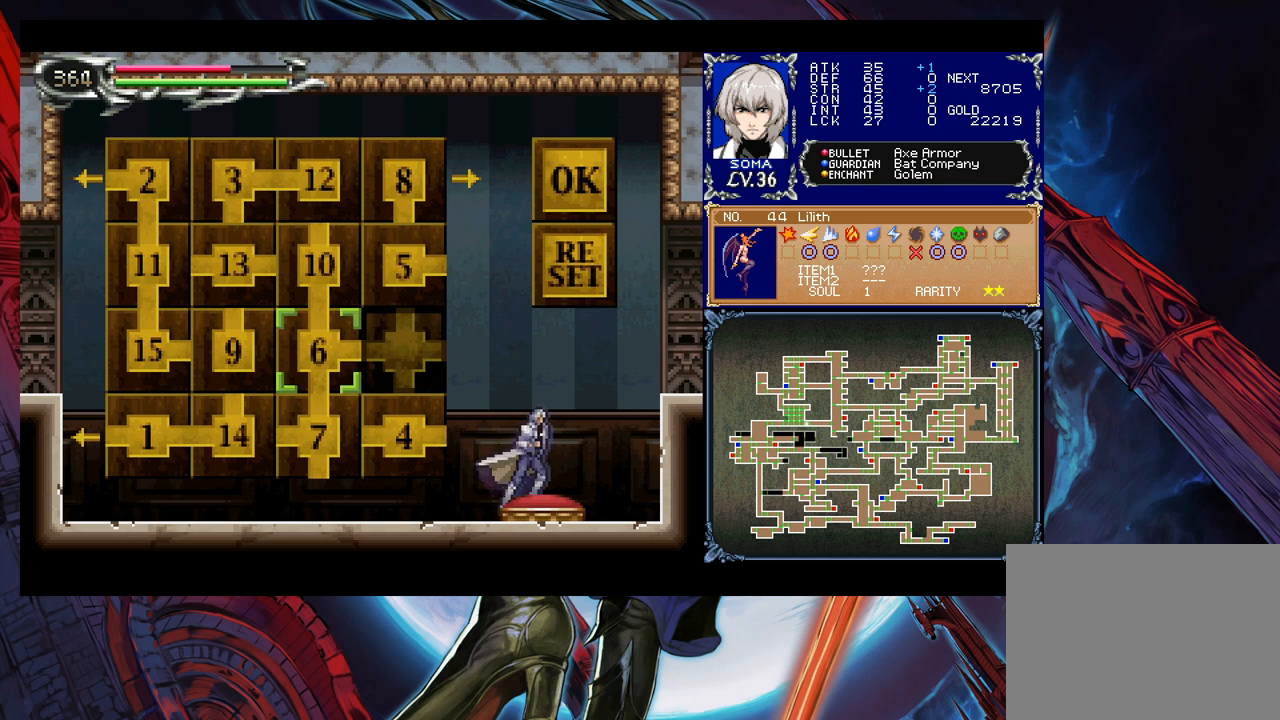
{"buttons": [], "left_stick": "center", "right_stick": "center", "events": []}
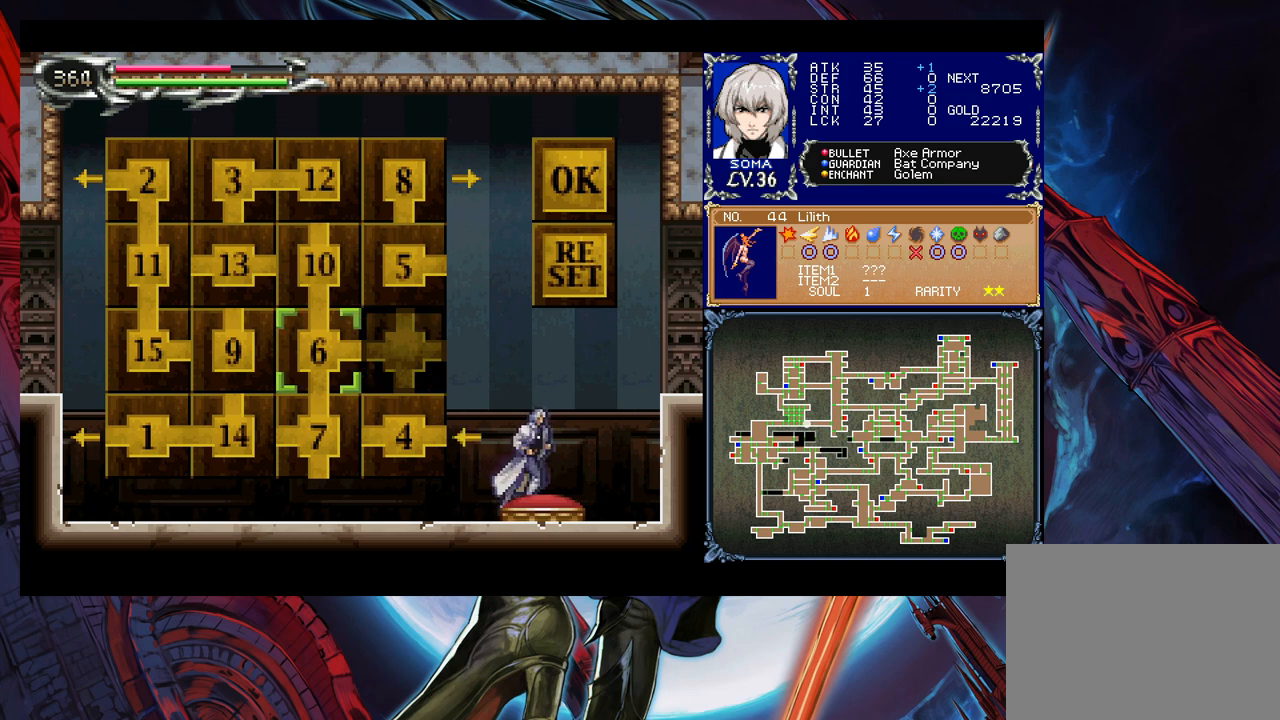
{"buttons": [], "left_stick": "center", "right_stick": "center", "events": []}
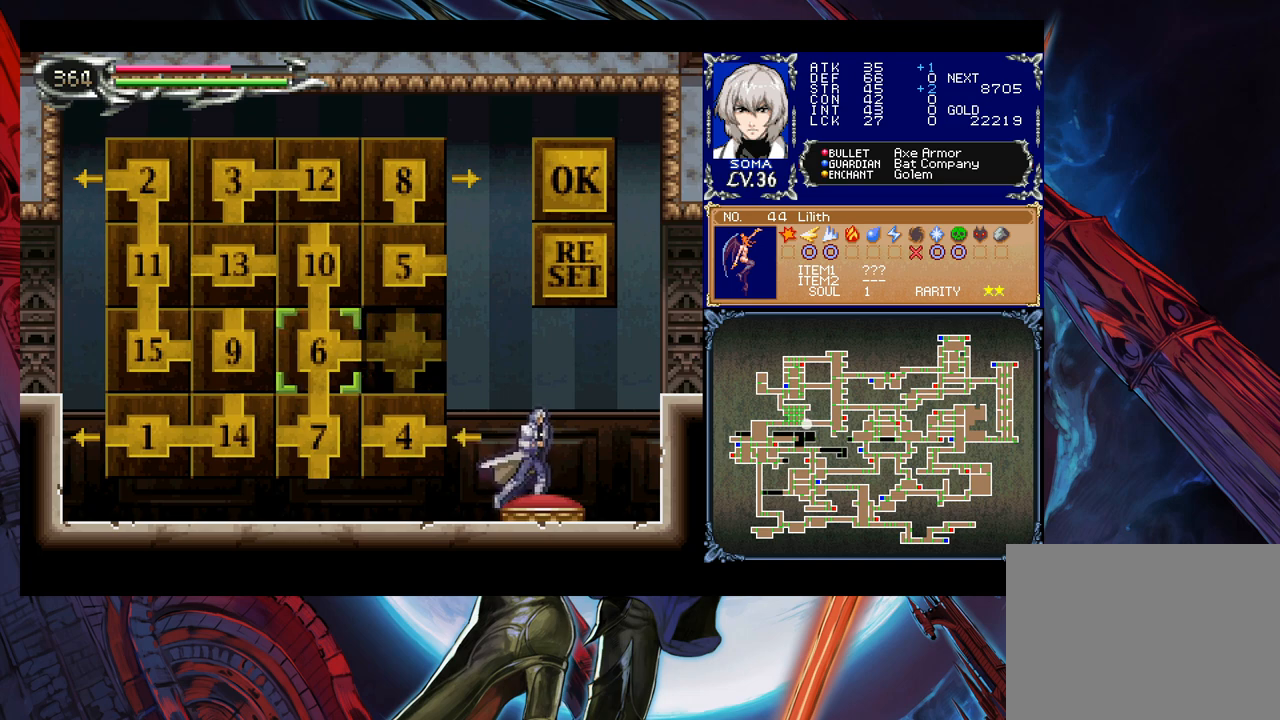
{"buttons": [], "left_stick": "center", "right_stick": "center", "events": []}
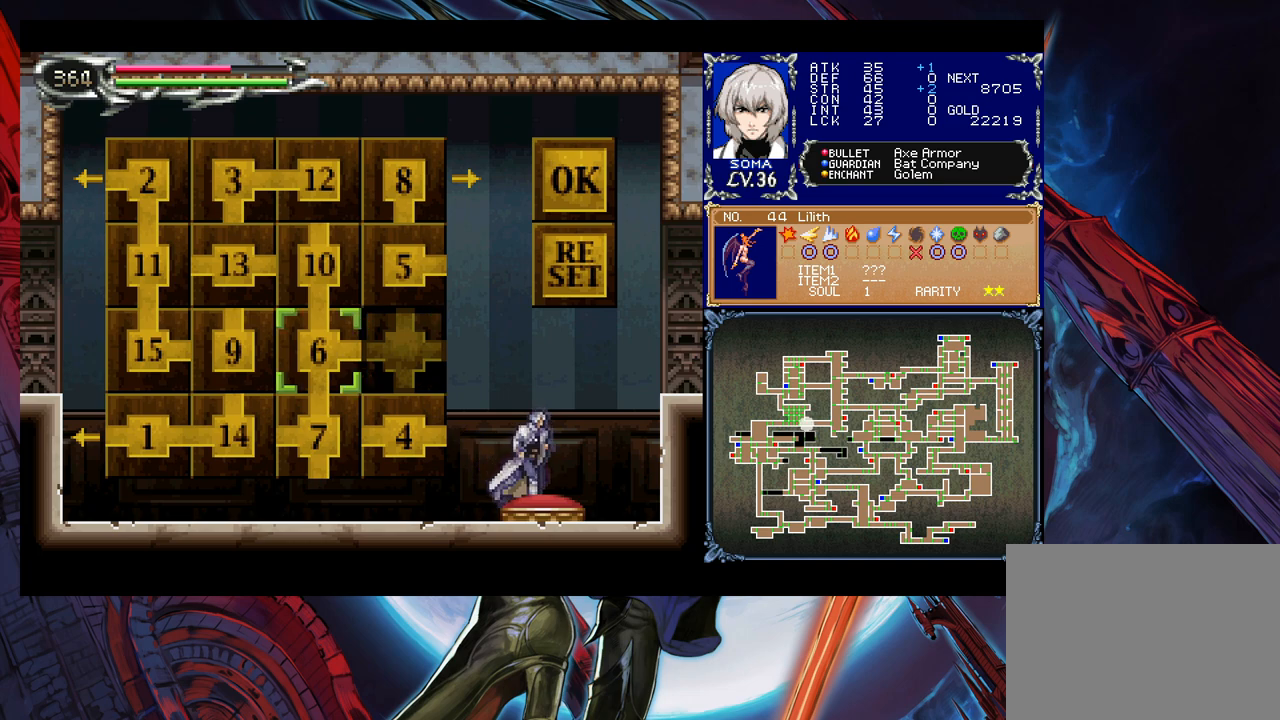
{"buttons": [], "left_stick": "center", "right_stick": "center", "events": []}
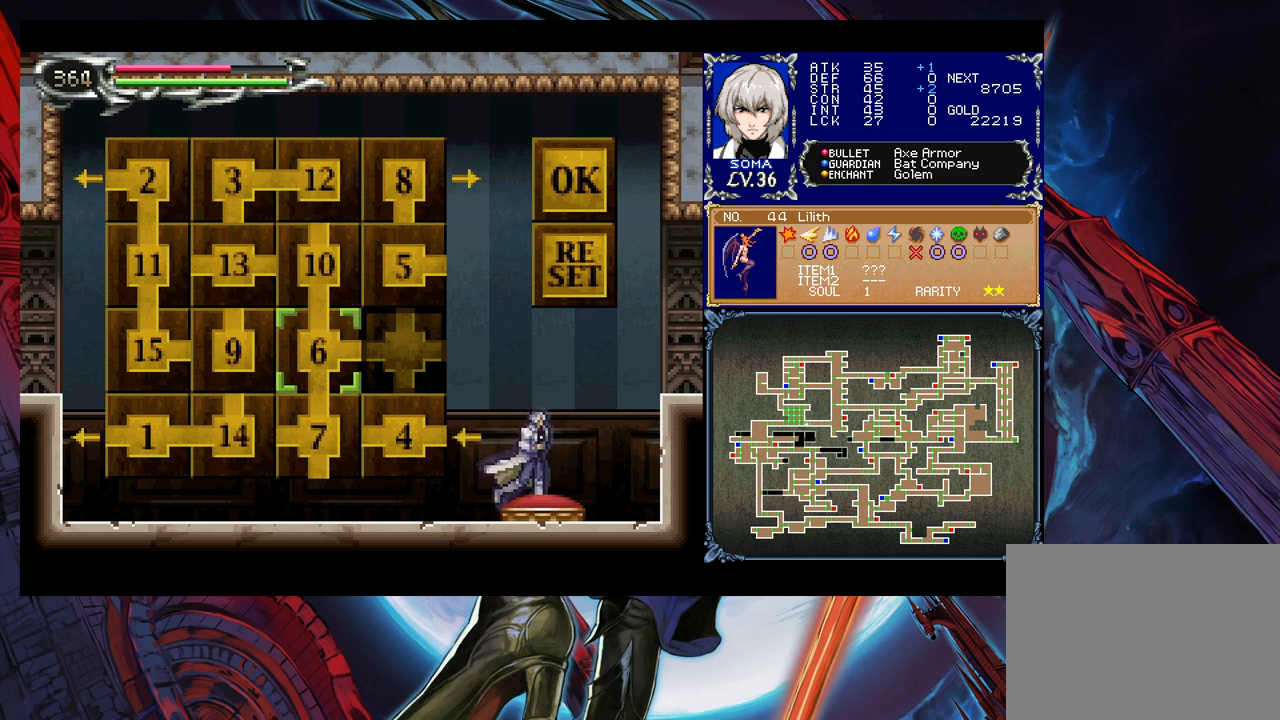
{"buttons": [], "left_stick": "center", "right_stick": "center", "events": []}
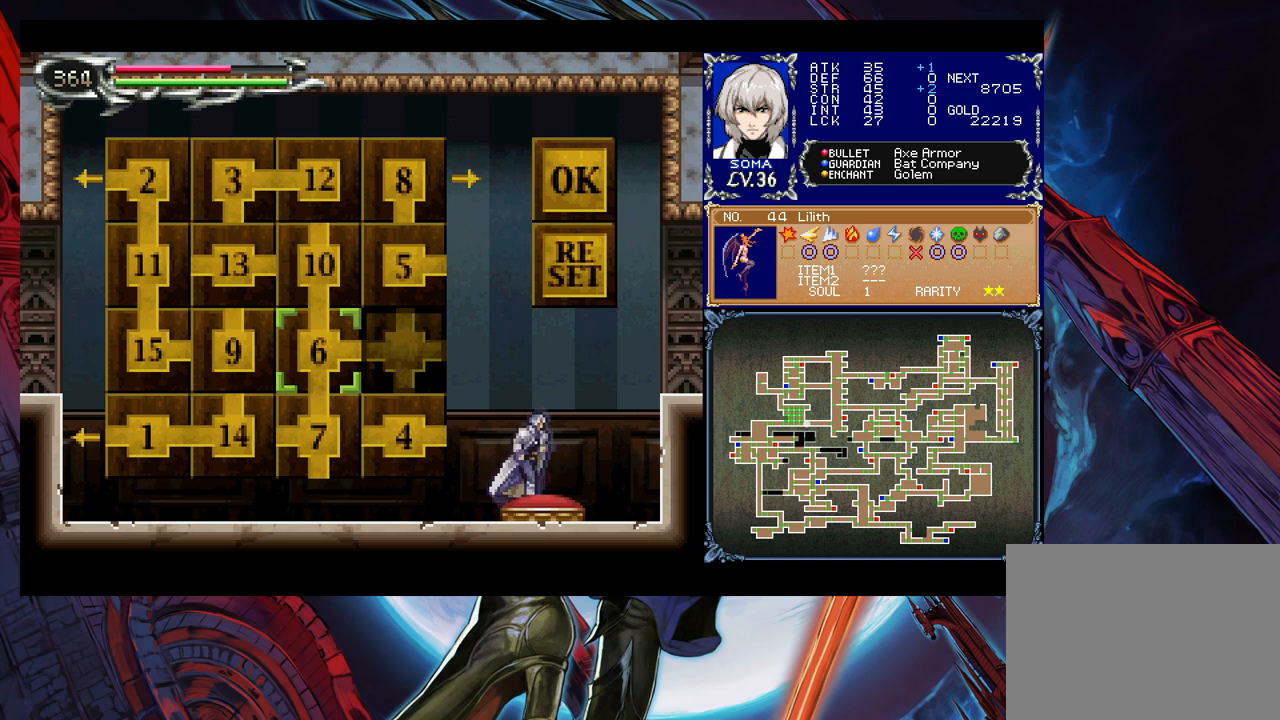
{"buttons": [], "left_stick": "center", "right_stick": "center", "events": []}
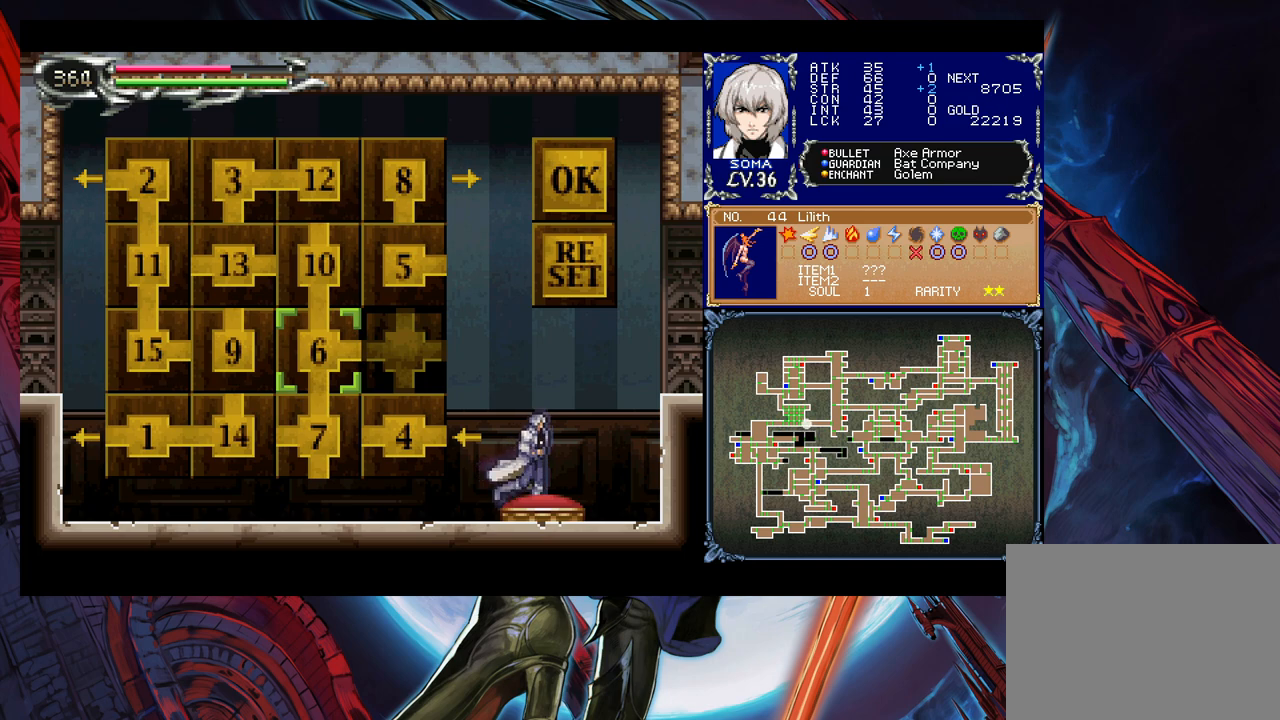
{"buttons": [], "left_stick": "center", "right_stick": "center", "events": []}
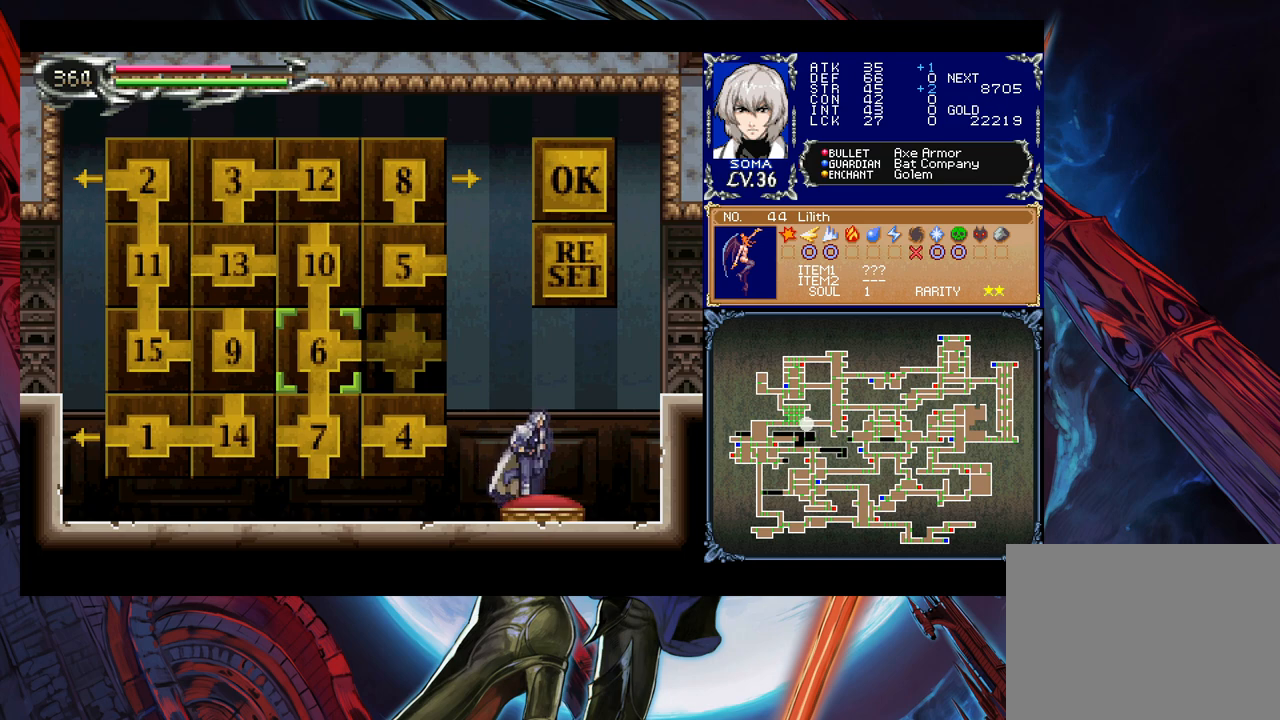
{"buttons": [], "left_stick": "center", "right_stick": "center", "events": []}
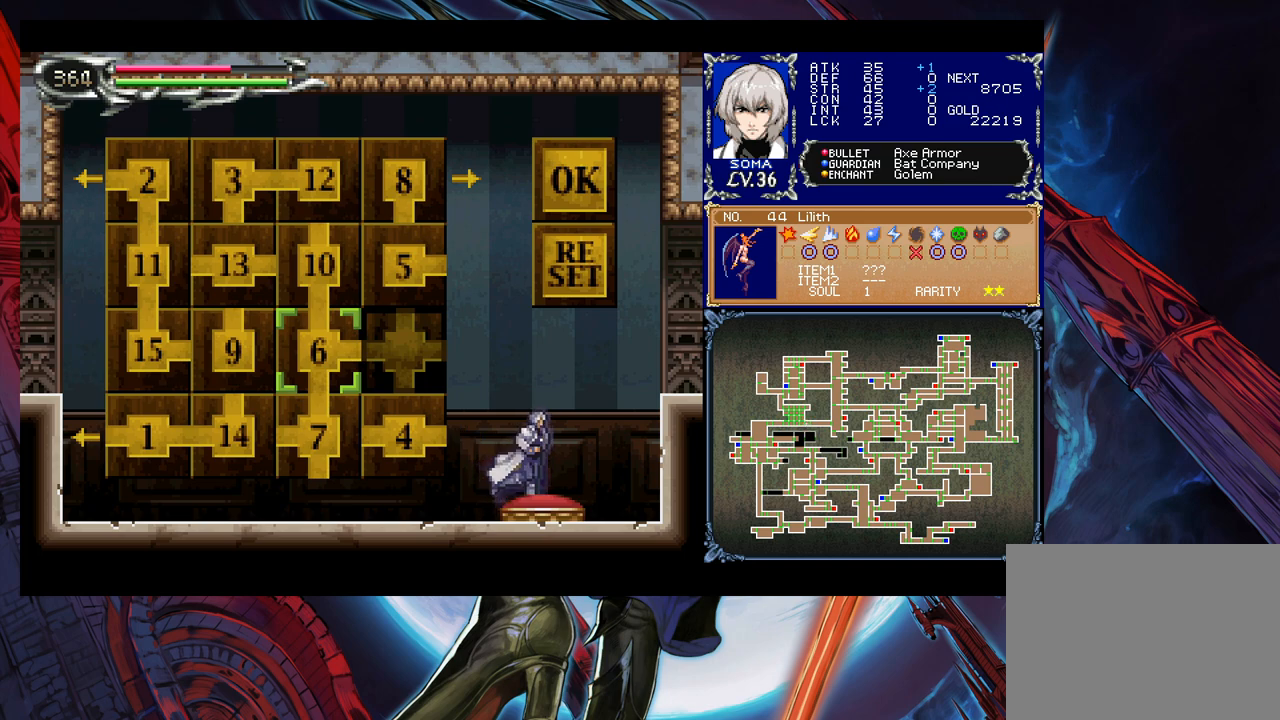
{"buttons": [], "left_stick": "center", "right_stick": "center", "events": [[167, "A", "down"], [283, "A", "up"]]}
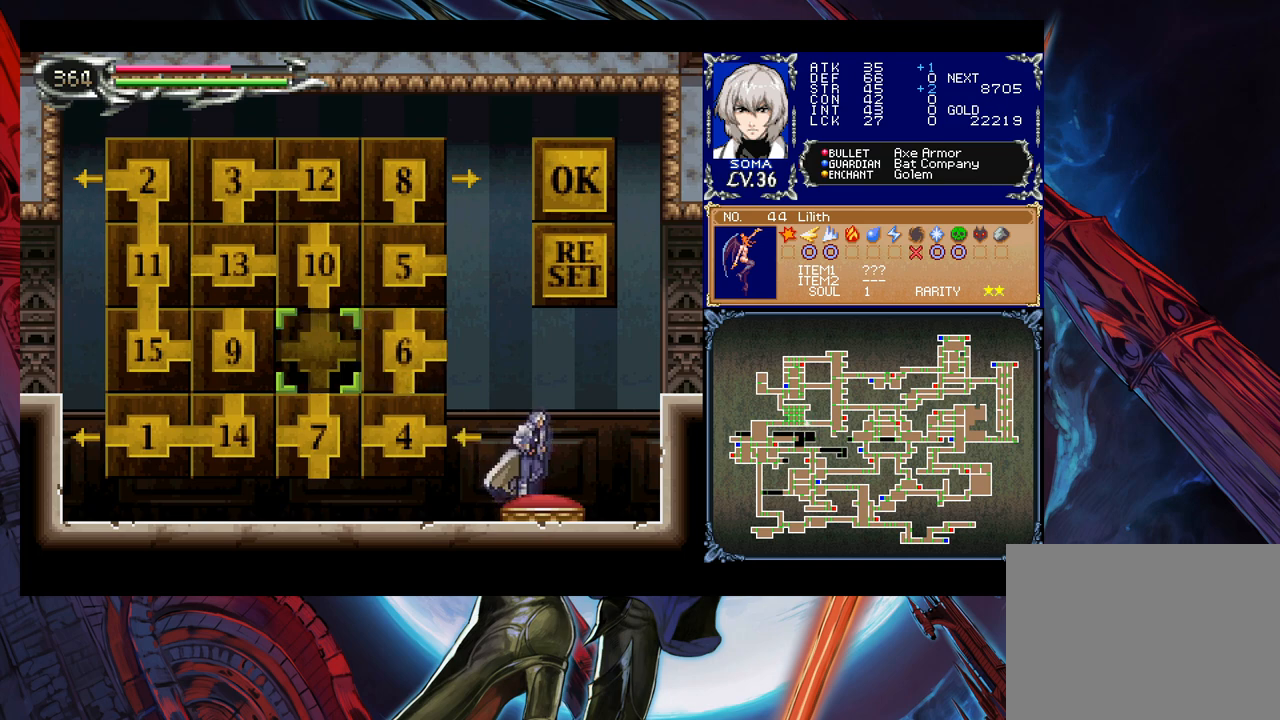
{"buttons": [], "left_stick": "right", "right_stick": "center", "events": [[33, "left_stick", "left"], [333, "left_stick", "center"], [483, "left_stick", "right"]]}
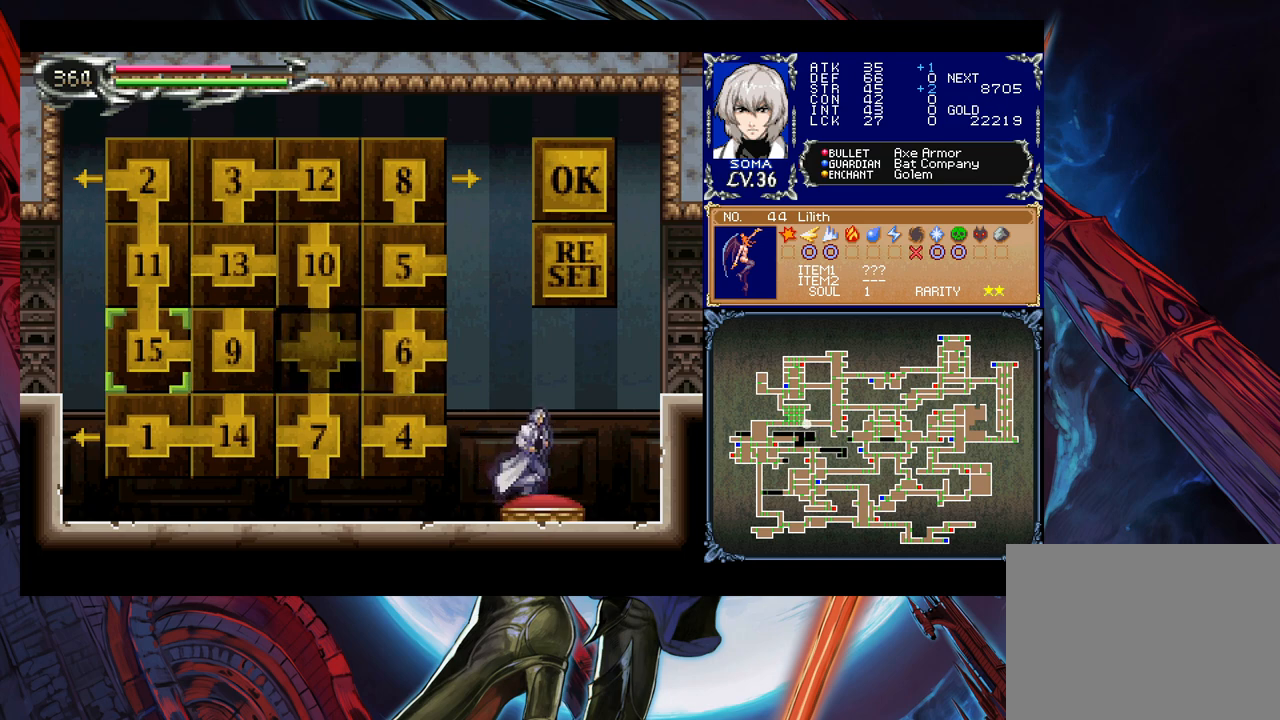
{"buttons": [], "left_stick": "center", "right_stick": "center", "events": [[83, "left_stick", "center"], [133, "A", "down"], [233, "A", "up"]]}
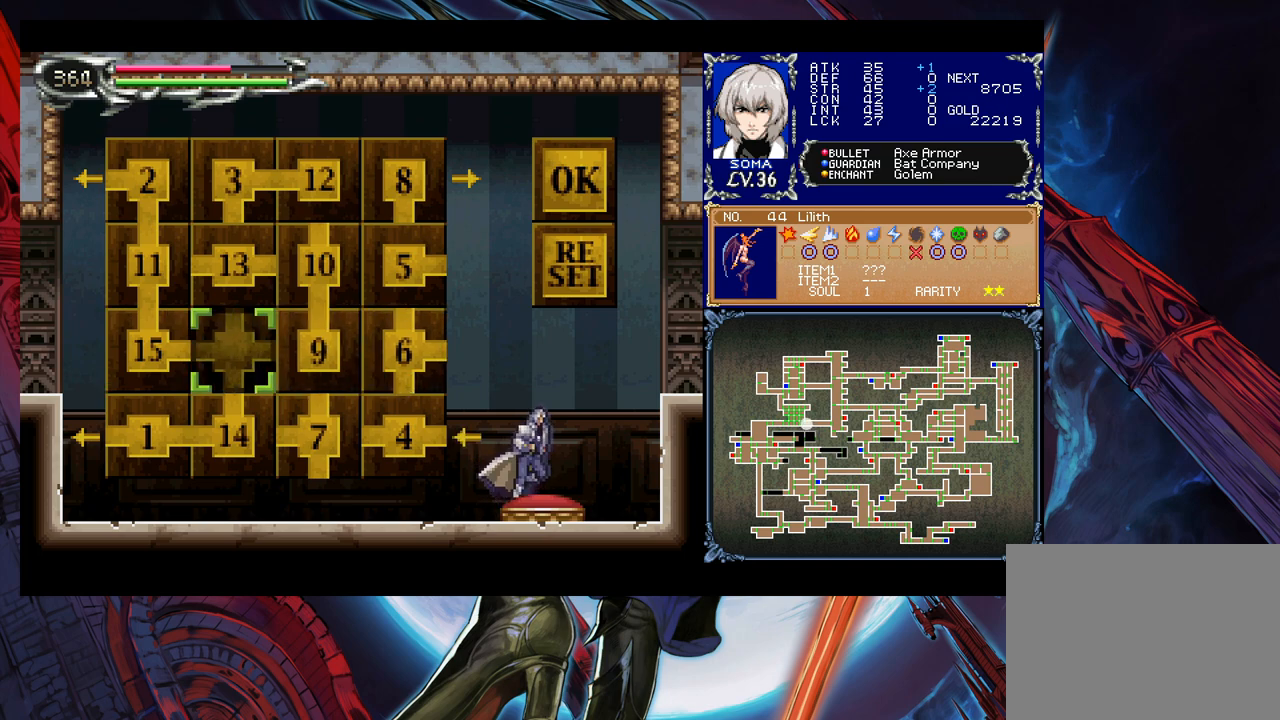
{"buttons": [], "left_stick": "center", "right_stick": "center", "events": [[233, "left_stick", "left"], [333, "left_stick", "center"]]}
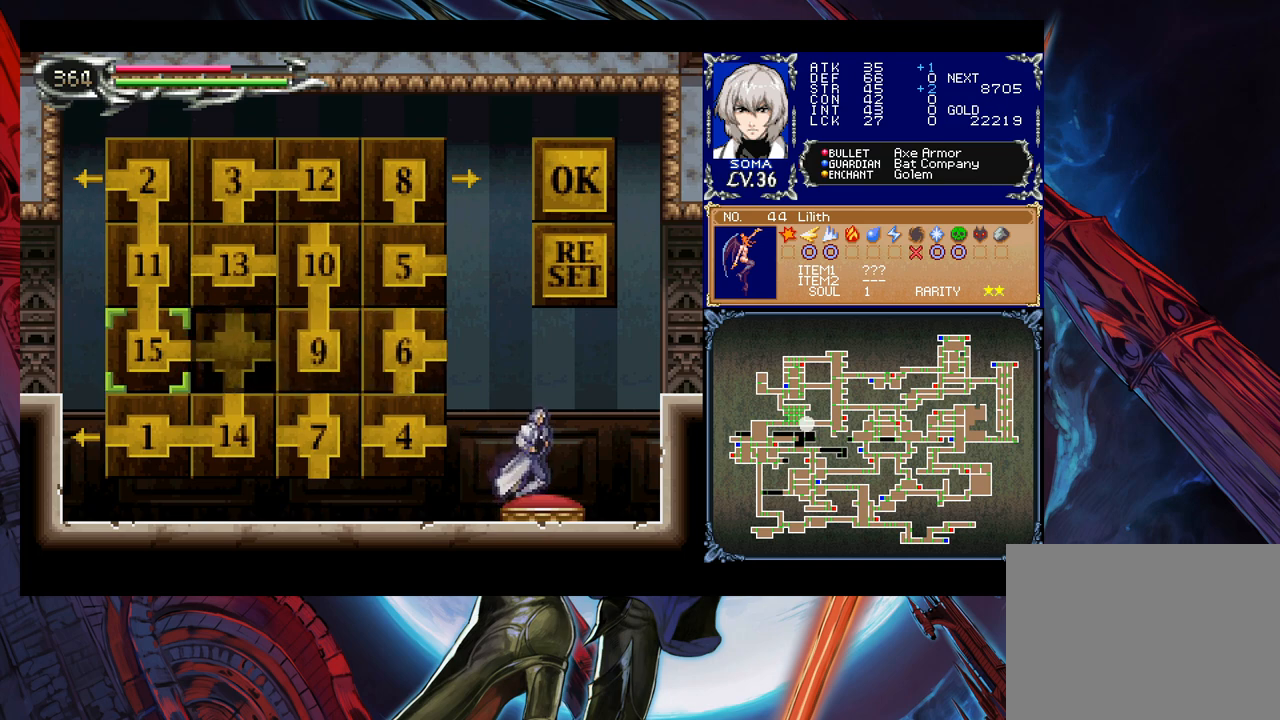
{"buttons": ["A"], "left_stick": "right", "right_stick": "center", "events": [[33, "A", "down"], [133, "A", "up"], [217, "left_stick", "down"], [317, "left_stick", "center"], [433, "left_stick", "right"], [483, "A", "down"]]}
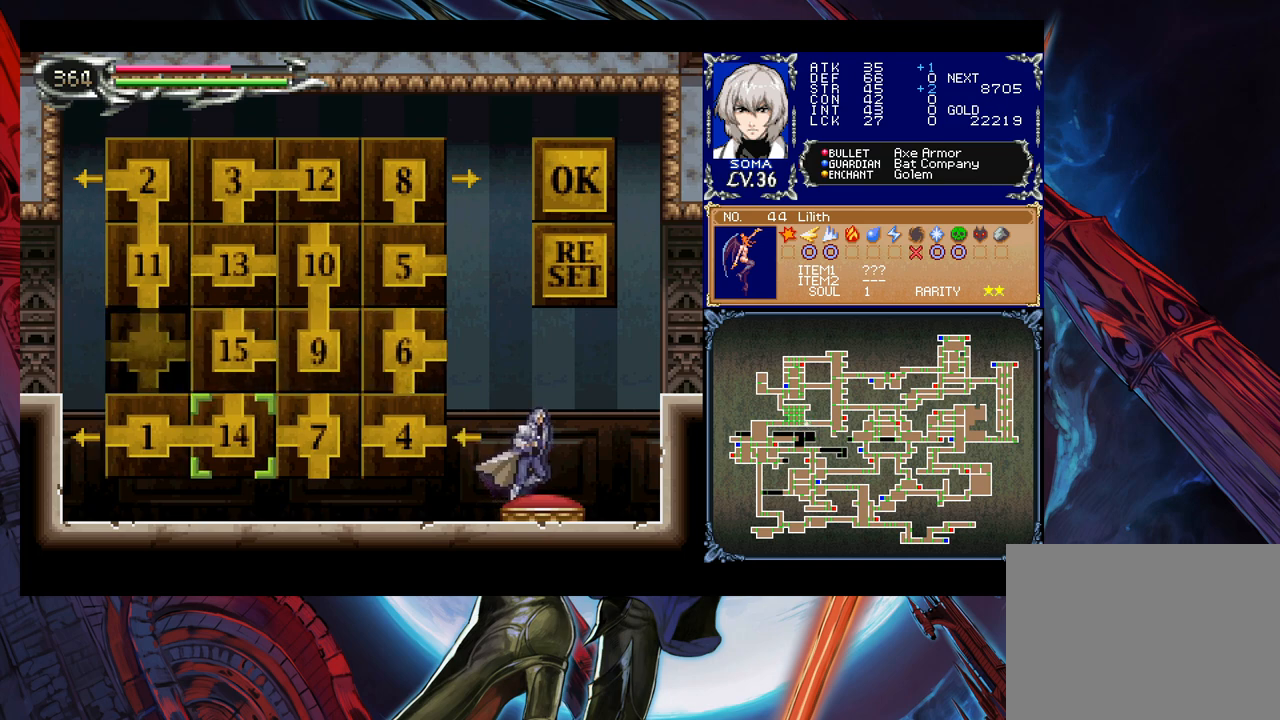
{"buttons": [], "left_stick": "right", "right_stick": "center", "events": [[17, "left_stick", "center"], [33, "A", "up"], [283, "left_stick", "left"], [383, "A", "down"], [383, "left_stick", "center"], [433, "A", "up"], [483, "left_stick", "right"]]}
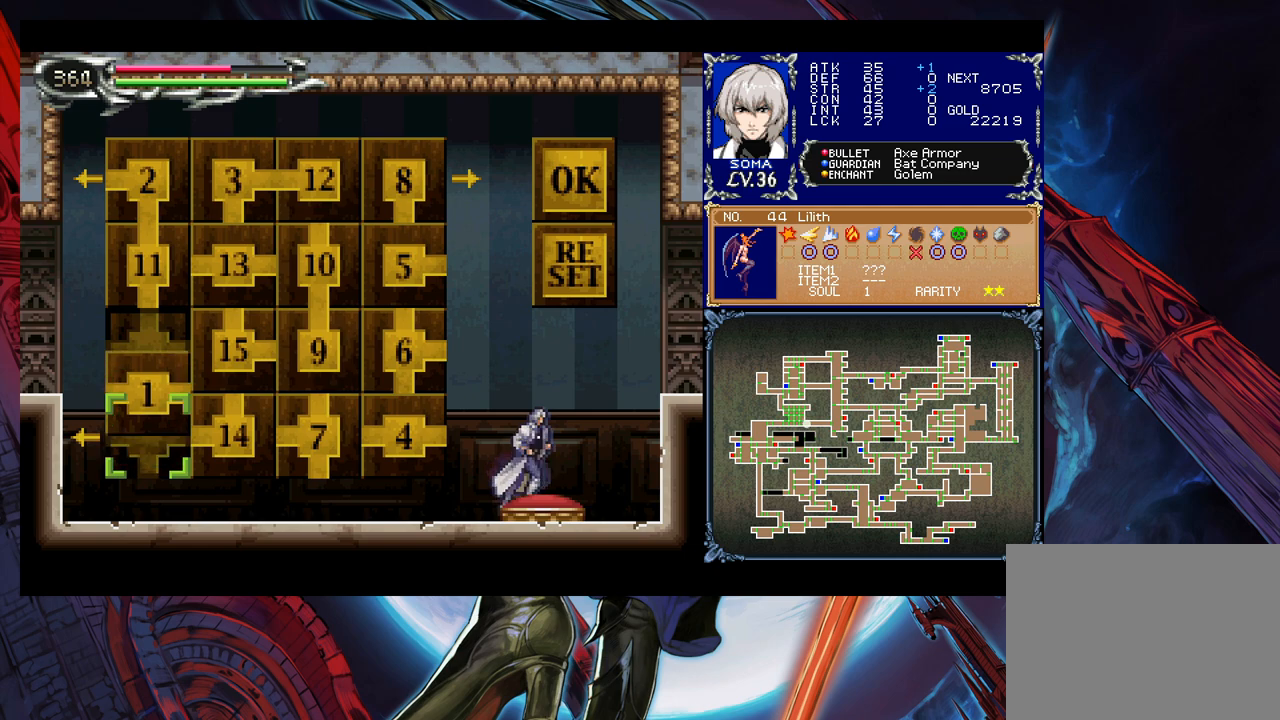
{"buttons": [], "left_stick": "left", "right_stick": "center", "events": [[33, "A", "down"], [67, "left_stick", "center"], [83, "A", "up"], [167, "left_stick", "right"], [183, "A", "down"], [233, "A", "up"], [233, "left_stick", "center"], [317, "left_stick", "up"], [367, "A", "down"], [383, "left_stick", "center"], [433, "A", "up"], [483, "left_stick", "left"]]}
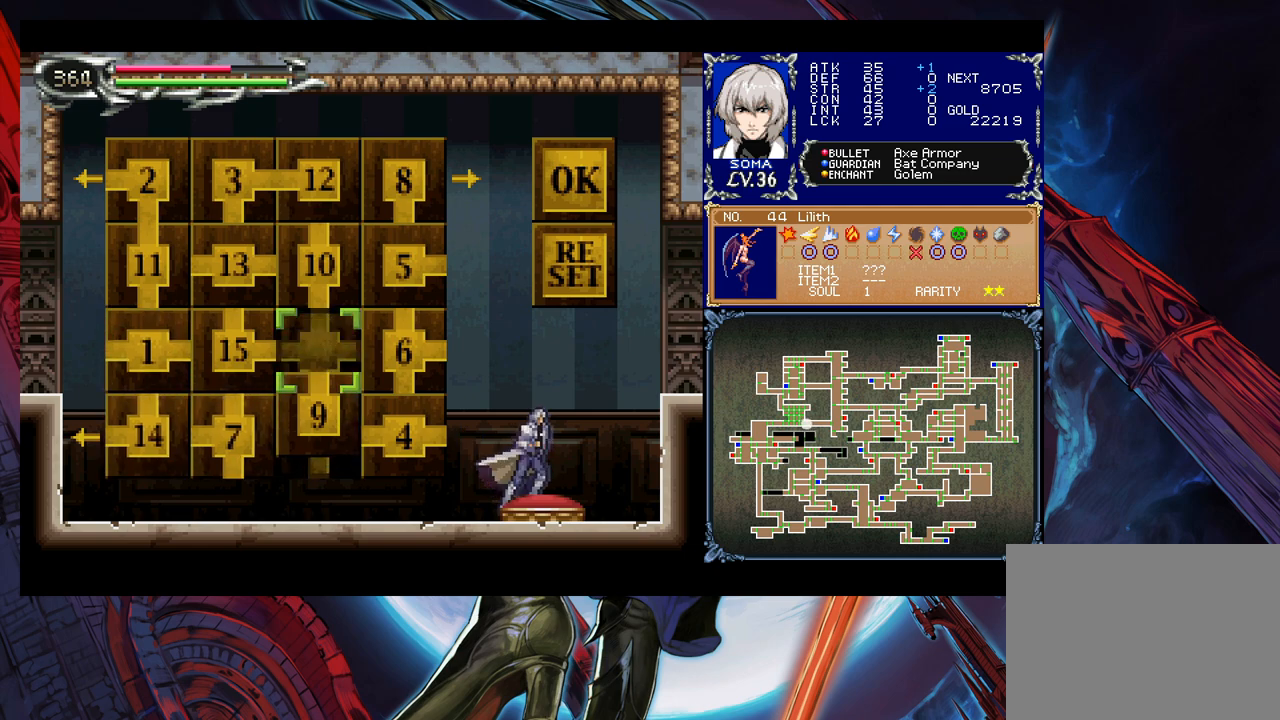
{"buttons": ["A"], "left_stick": "center", "right_stick": "center", "events": [[33, "A", "down"], [83, "left_stick", "center"], [117, "A", "up"], [317, "left_stick", "down"], [417, "left_stick", "center"], [433, "A", "down"]]}
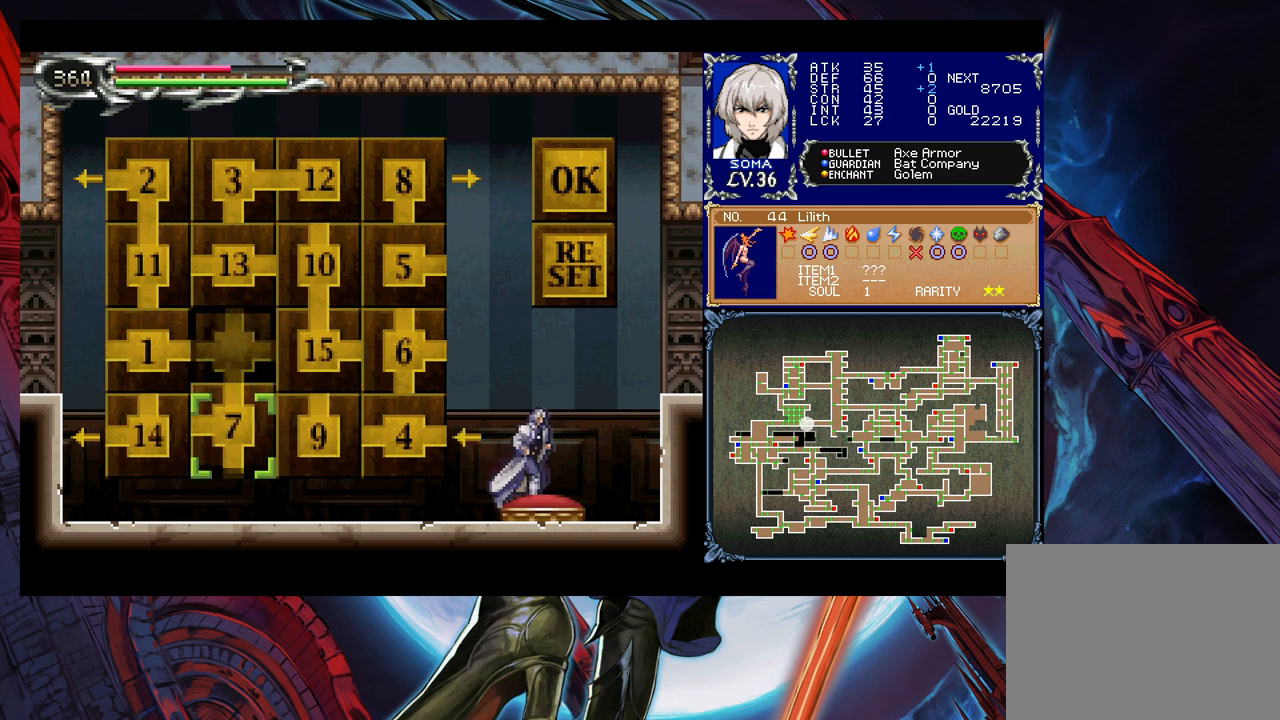
{"buttons": [], "left_stick": "center", "right_stick": "center", "events": [[17, "A", "up"], [67, "left_stick", "right"], [133, "A", "down"], [167, "left_stick", "center"], [183, "A", "up"], [333, "left_stick", "up"], [383, "A", "down"], [417, "left_stick", "center"], [483, "A", "up"]]}
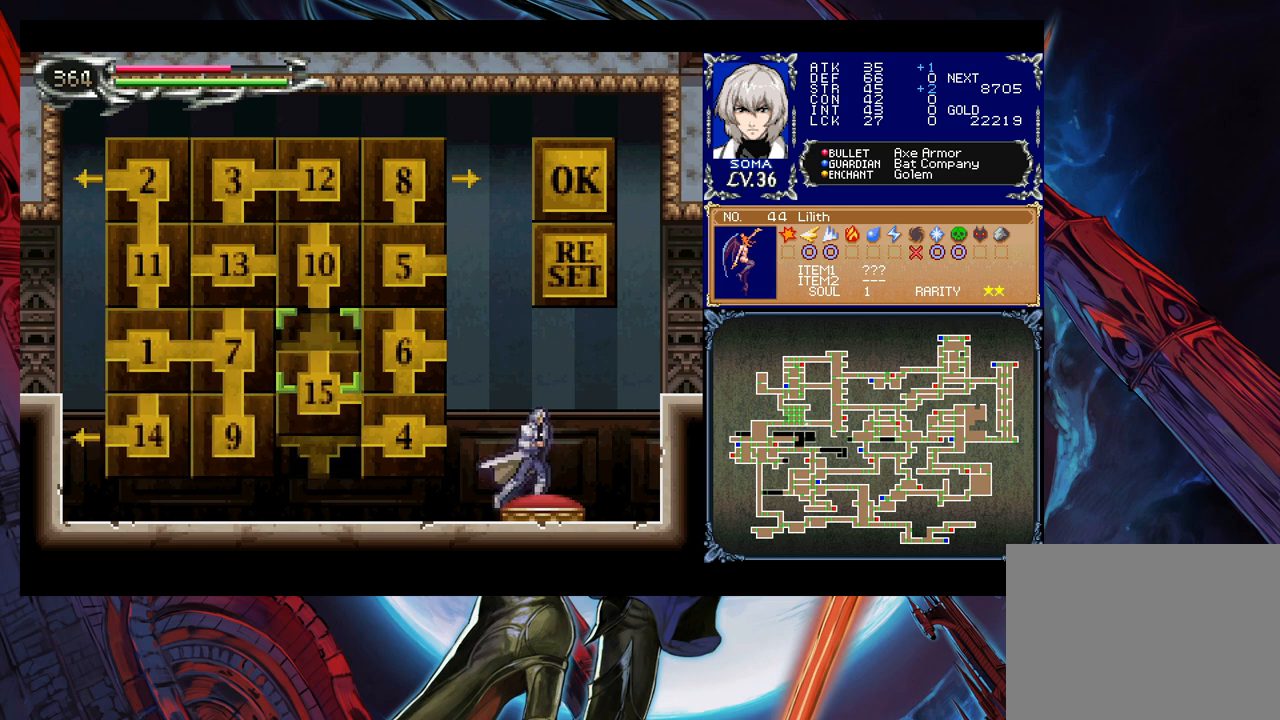
{"buttons": [], "left_stick": "center", "right_stick": "center", "events": []}
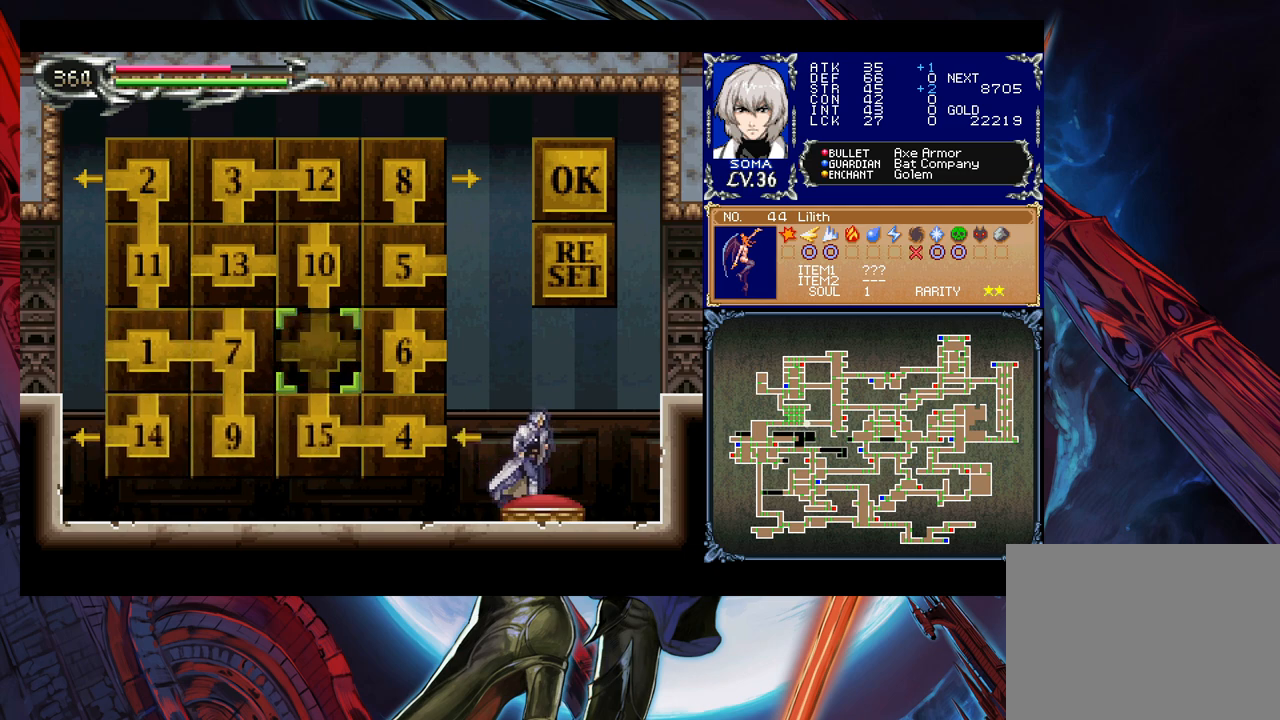
{"buttons": [], "left_stick": "center", "right_stick": "center", "events": []}
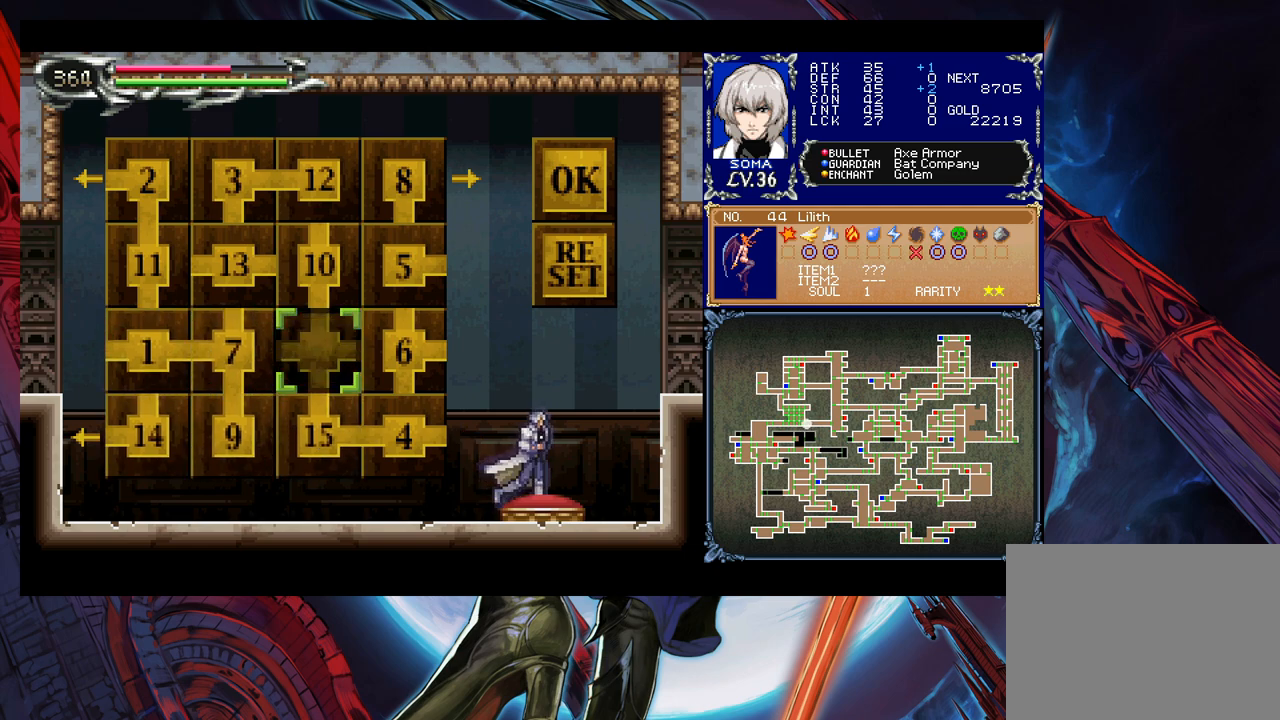
{"buttons": [], "left_stick": "center", "right_stick": "center", "events": []}
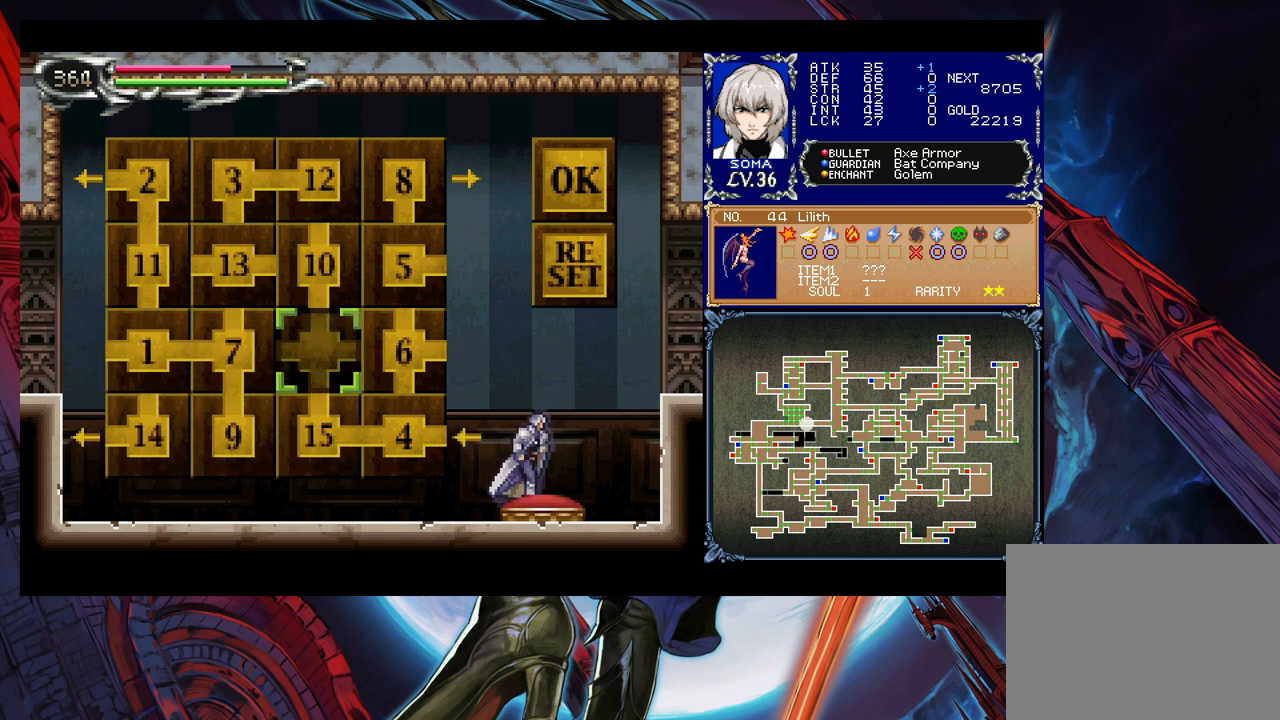
{"buttons": [], "left_stick": "center", "right_stick": "center", "events": []}
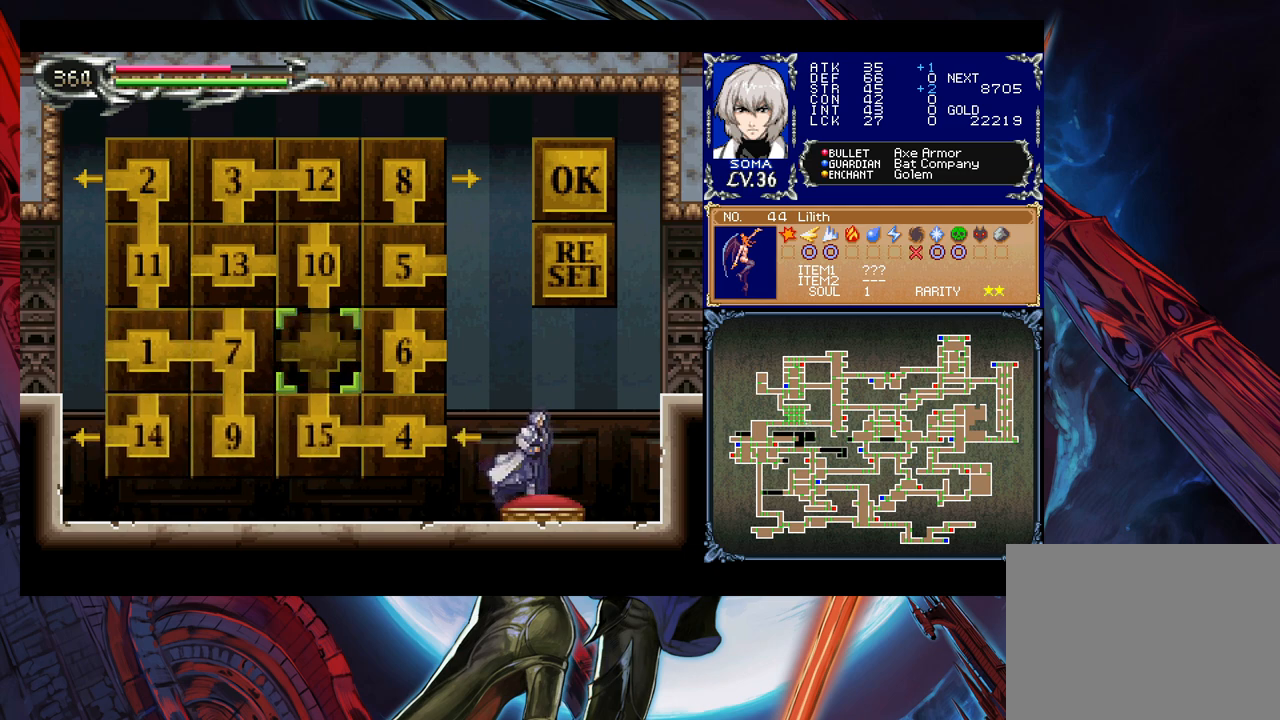
{"buttons": [], "left_stick": "center", "right_stick": "center", "events": []}
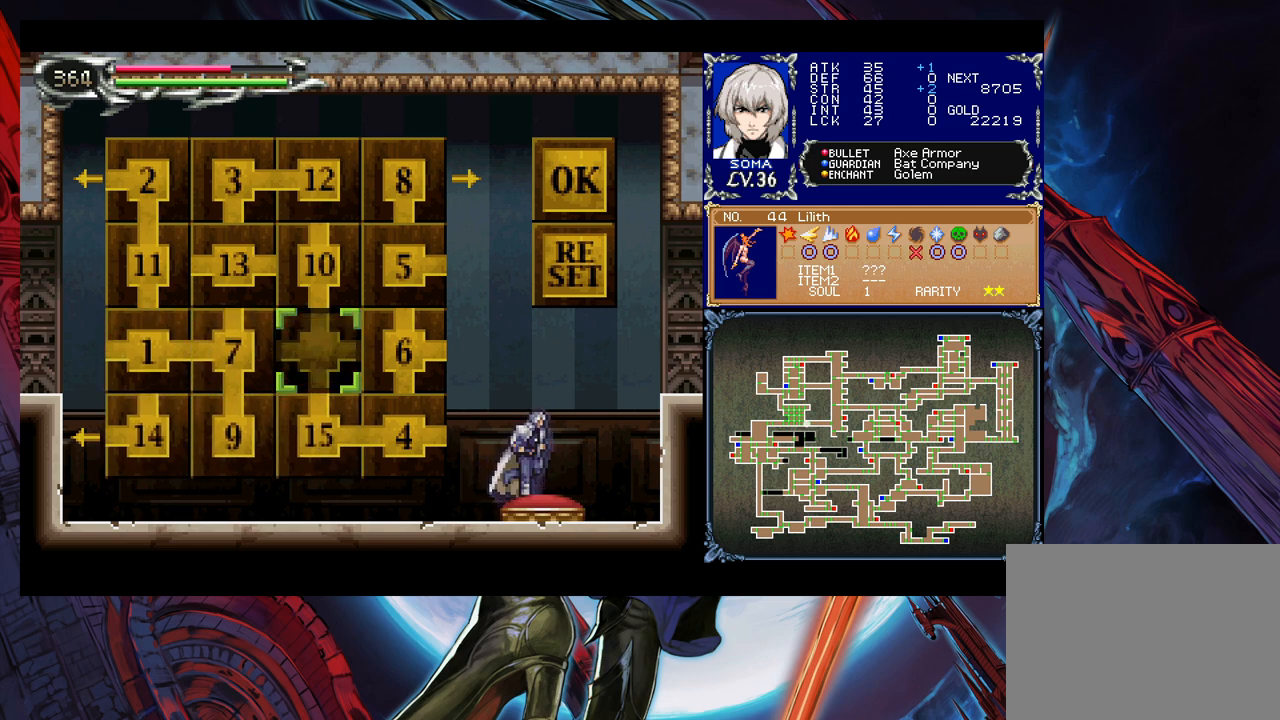
{"buttons": [], "left_stick": "center", "right_stick": "center", "events": []}
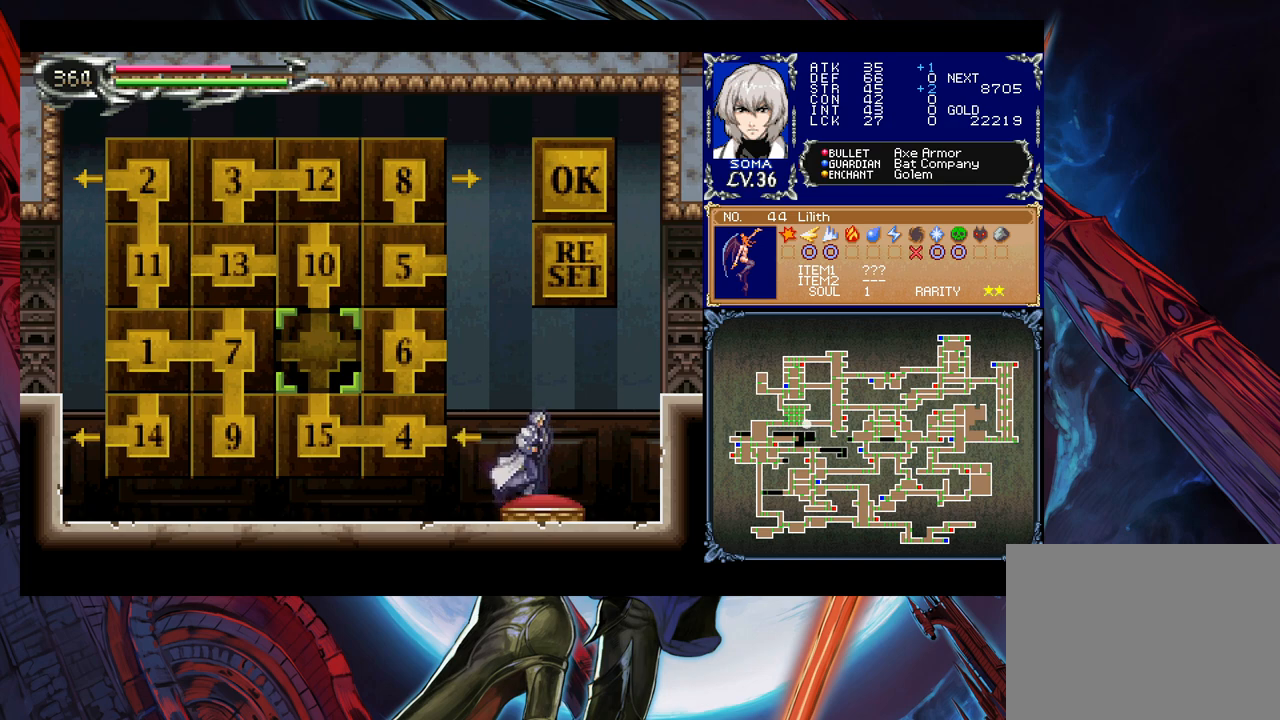
{"buttons": [], "left_stick": "center", "right_stick": "center", "events": []}
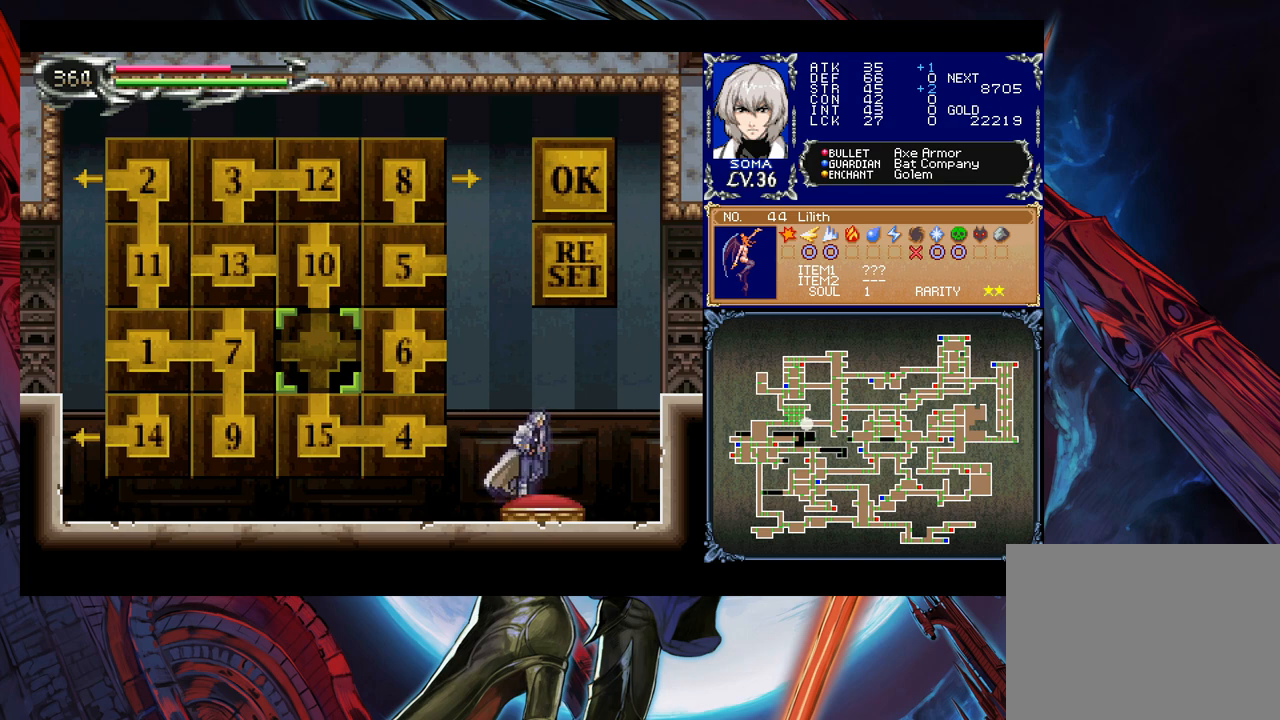
{"buttons": [], "left_stick": "center", "right_stick": "center", "events": []}